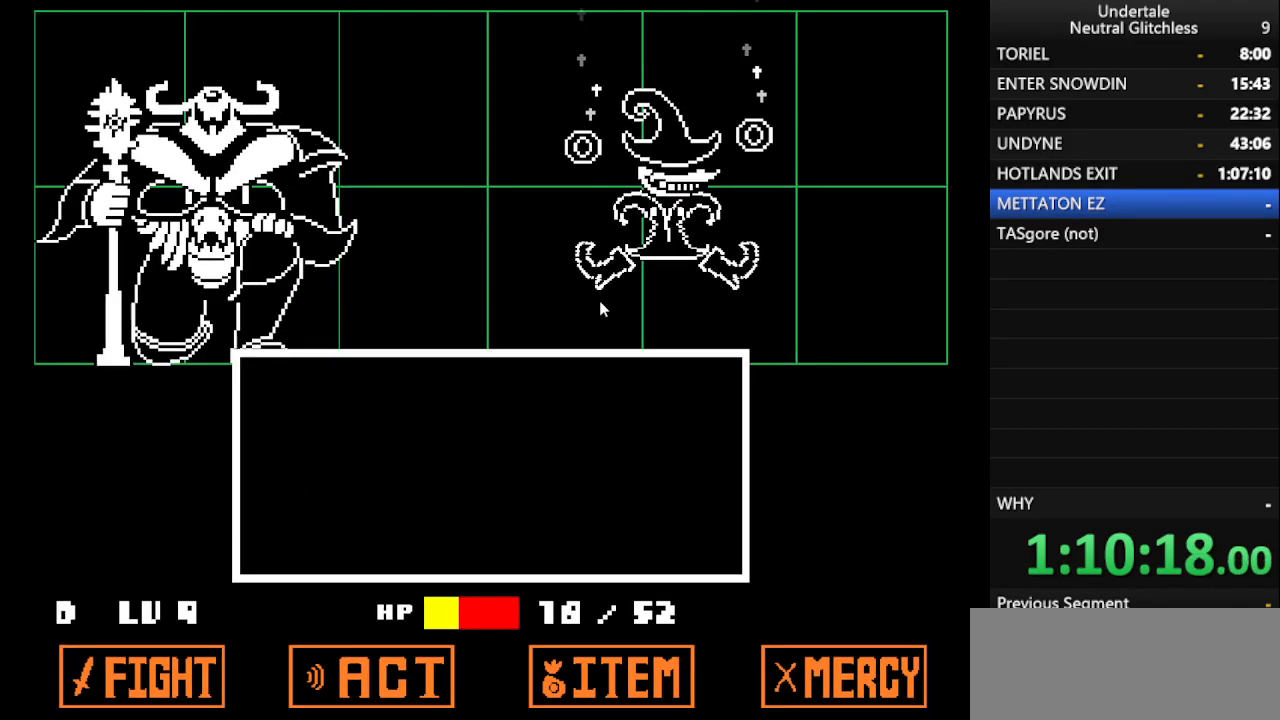
Gameplay with keyboard; each line is a JSON object with the keys held at the frame after it. "events" lists presses ("down") and releases ("up") of "alt", "c", "ctrl", "down", "left", "return", "right", "shift", "space", "up", "x" and "z" between this image and that frame as [ms after this image, input, new state], when the widget could be followed in between. No other keys are recorded. Mouse input is not recorded.
{"keys": [], "events": [[33, "right", "up"], [167, "left", "up"], [317, "up", "up"]]}
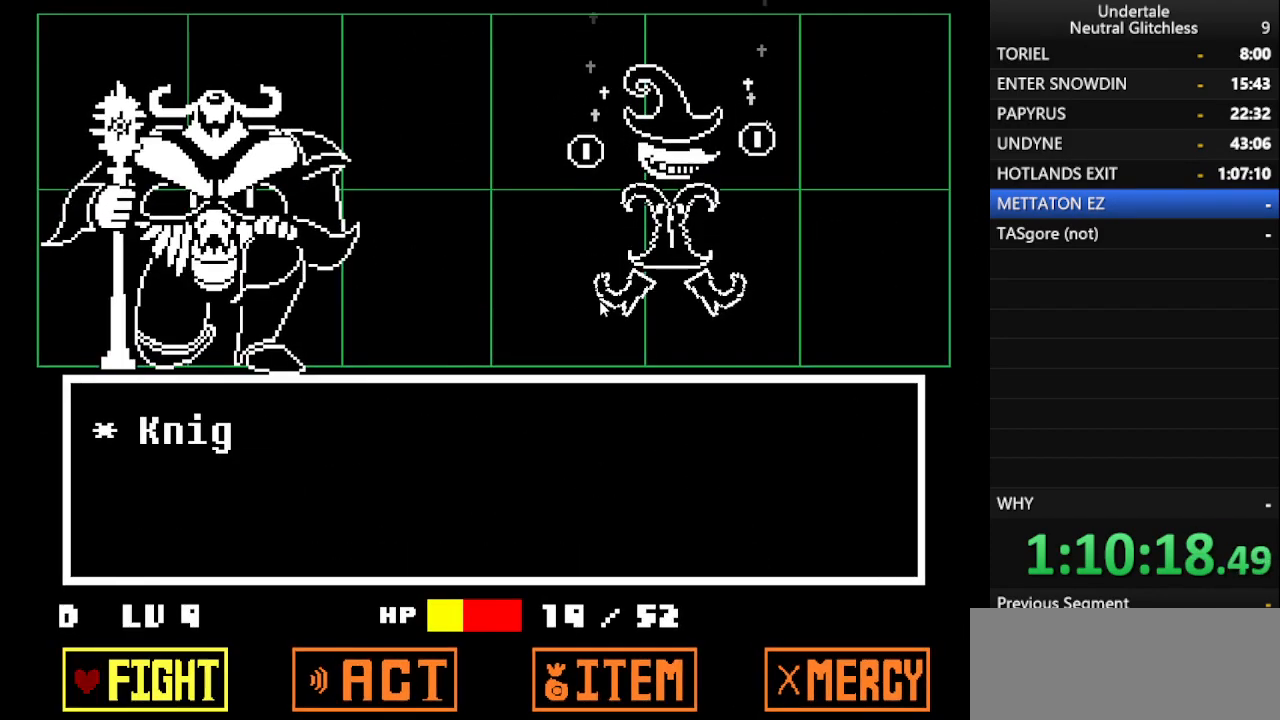
{"keys": [], "events": [[133, "return", "down"], [233, "return", "up"], [283, "return", "down"], [367, "return", "up"]]}
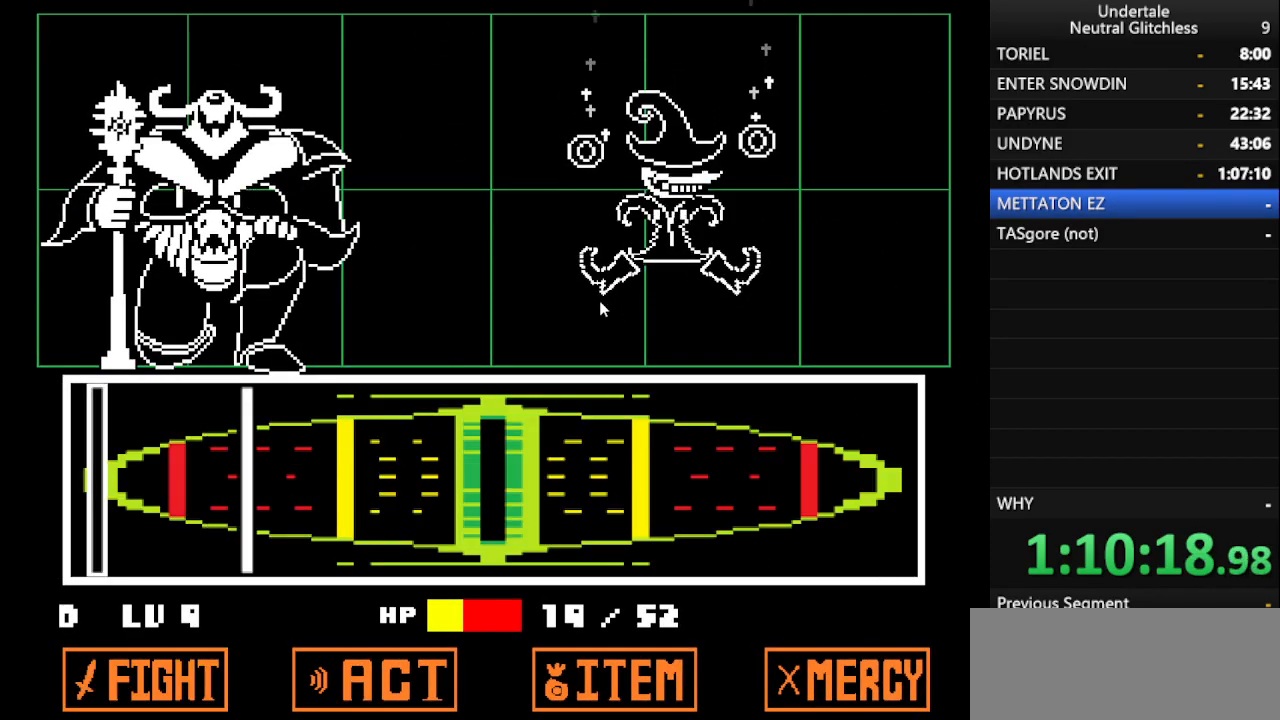
{"keys": [], "events": []}
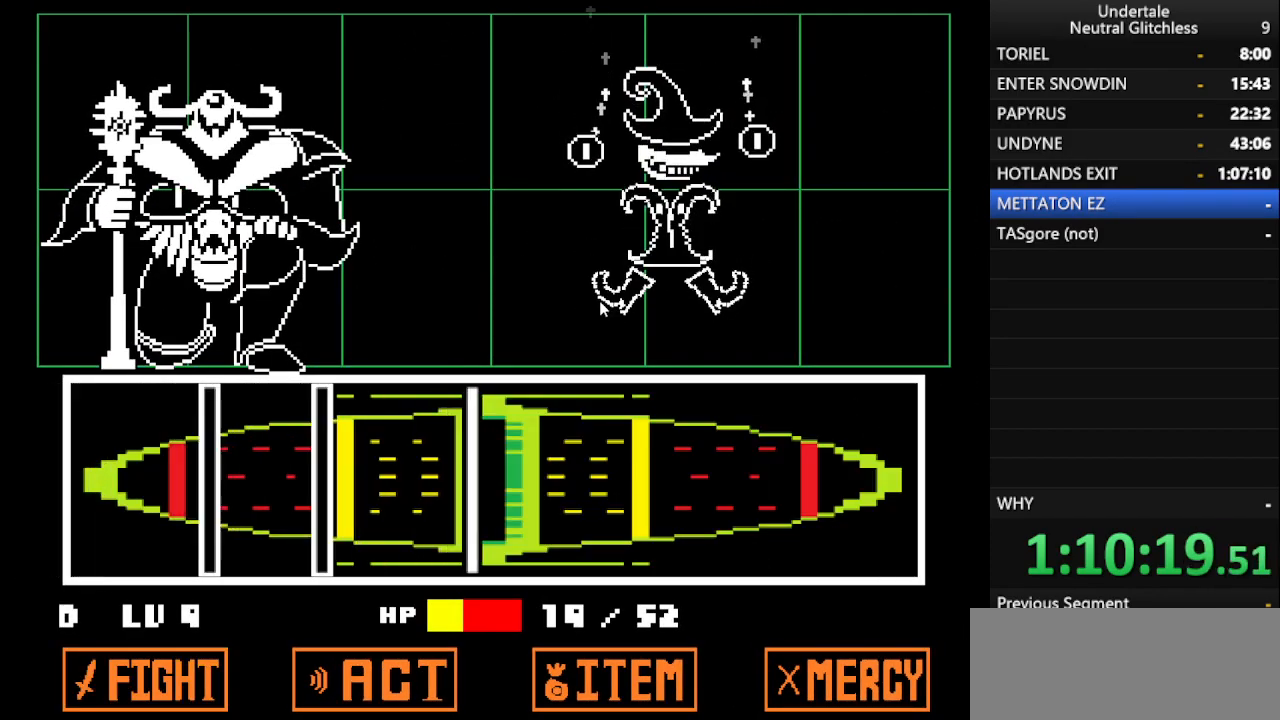
{"keys": [], "events": [[33, "return", "down"], [83, "return", "up"], [350, "return", "down"], [450, "return", "up"]]}
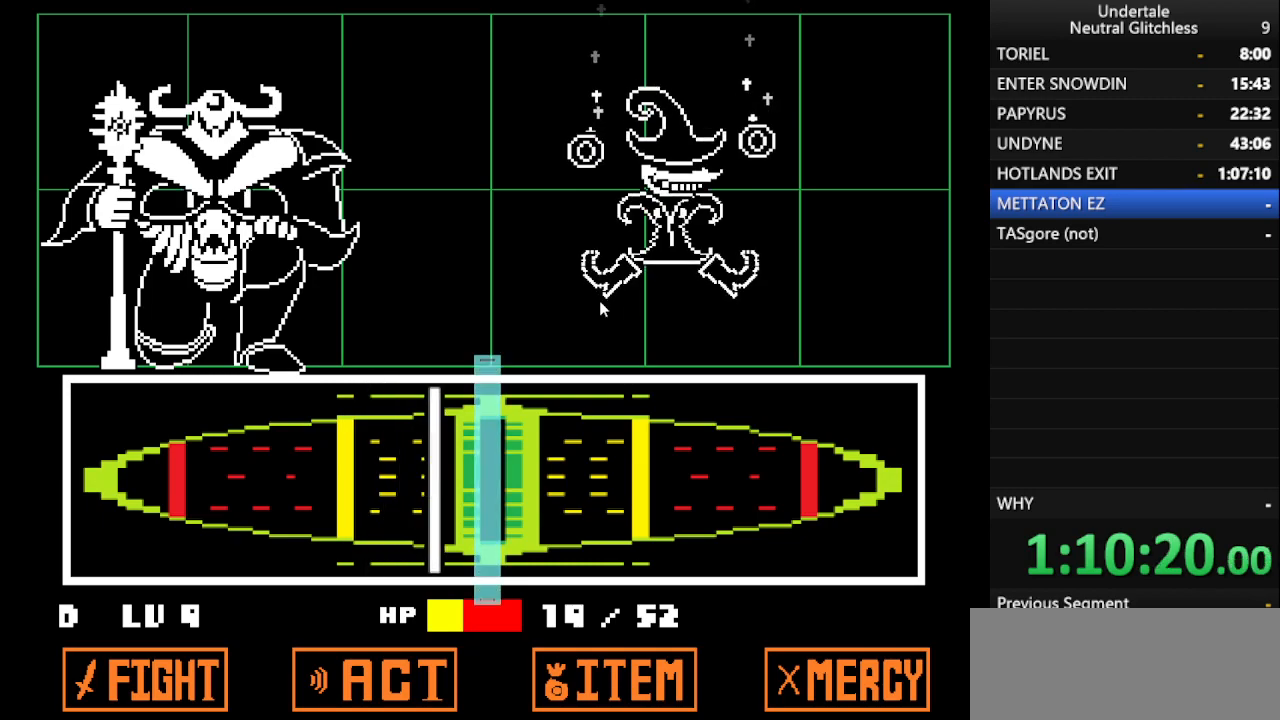
{"keys": [], "events": [[33, "return", "down"], [133, "return", "up"]]}
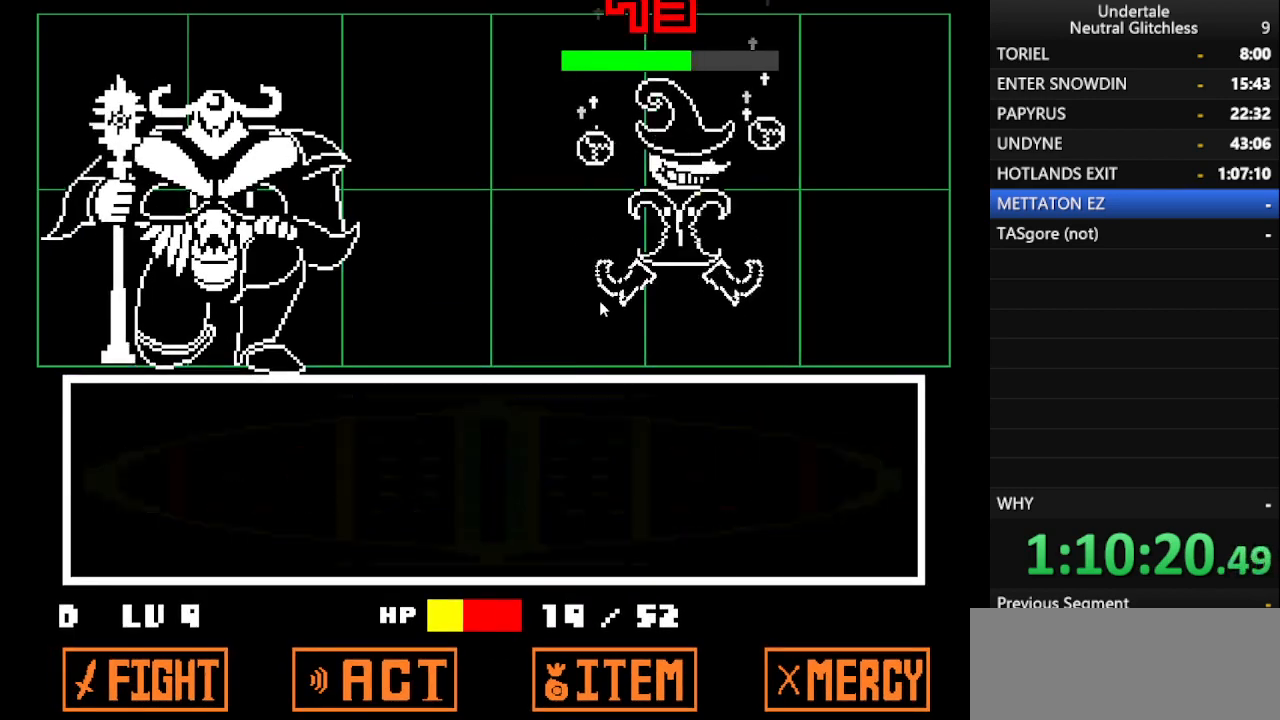
{"keys": ["shift"], "events": [[300, "shift", "down"], [383, "return", "down"], [483, "return", "up"]]}
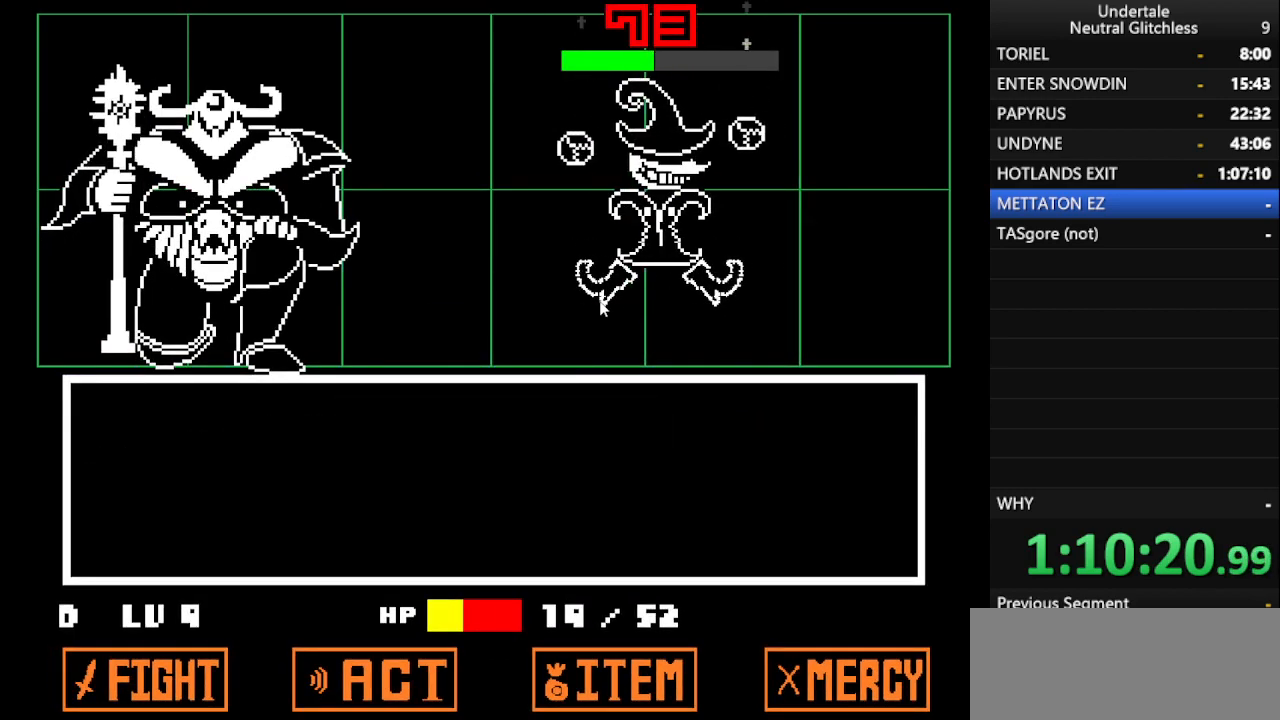
{"keys": ["shift"], "events": [[67, "shift", "up"], [133, "return", "down"], [217, "return", "up"], [217, "shift", "down"], [350, "return", "down"], [350, "shift", "up"], [450, "return", "up"], [450, "shift", "down"]]}
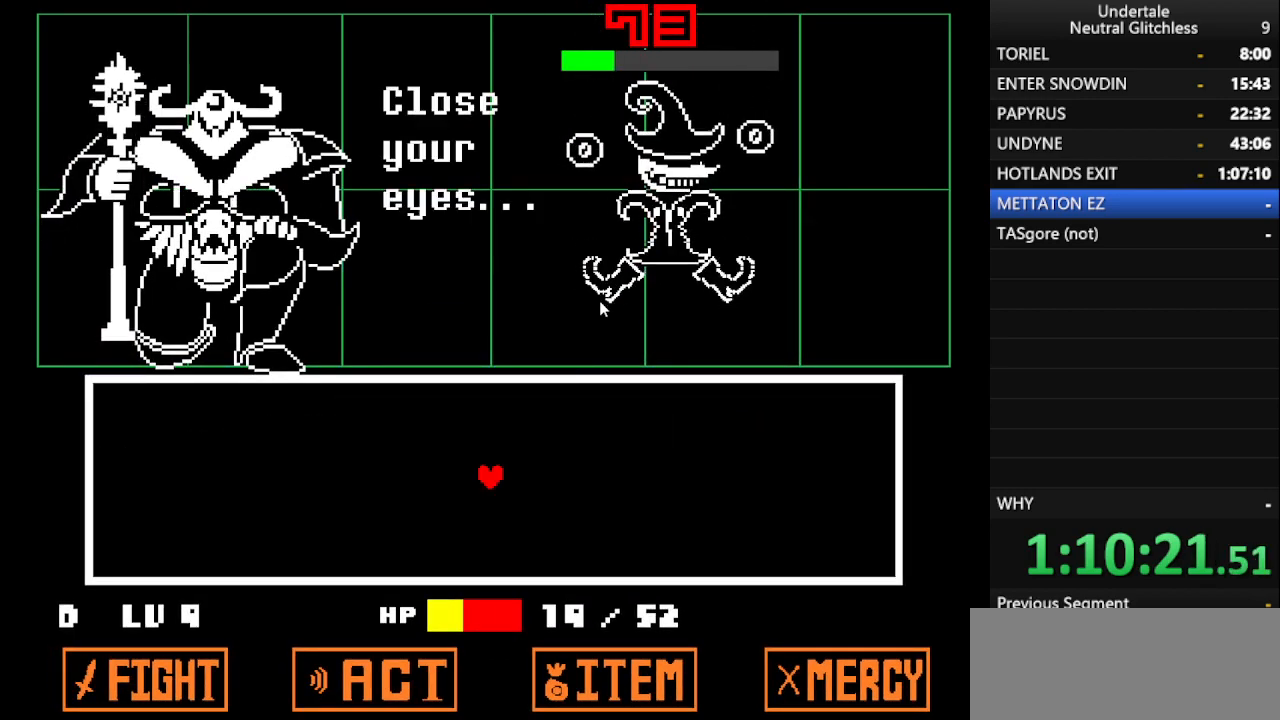
{"keys": ["shift"], "events": [[100, "return", "down"], [100, "shift", "up"], [183, "return", "up"], [233, "shift", "down"], [283, "return", "down"], [317, "shift", "up"], [367, "return", "up"], [417, "shift", "down"]]}
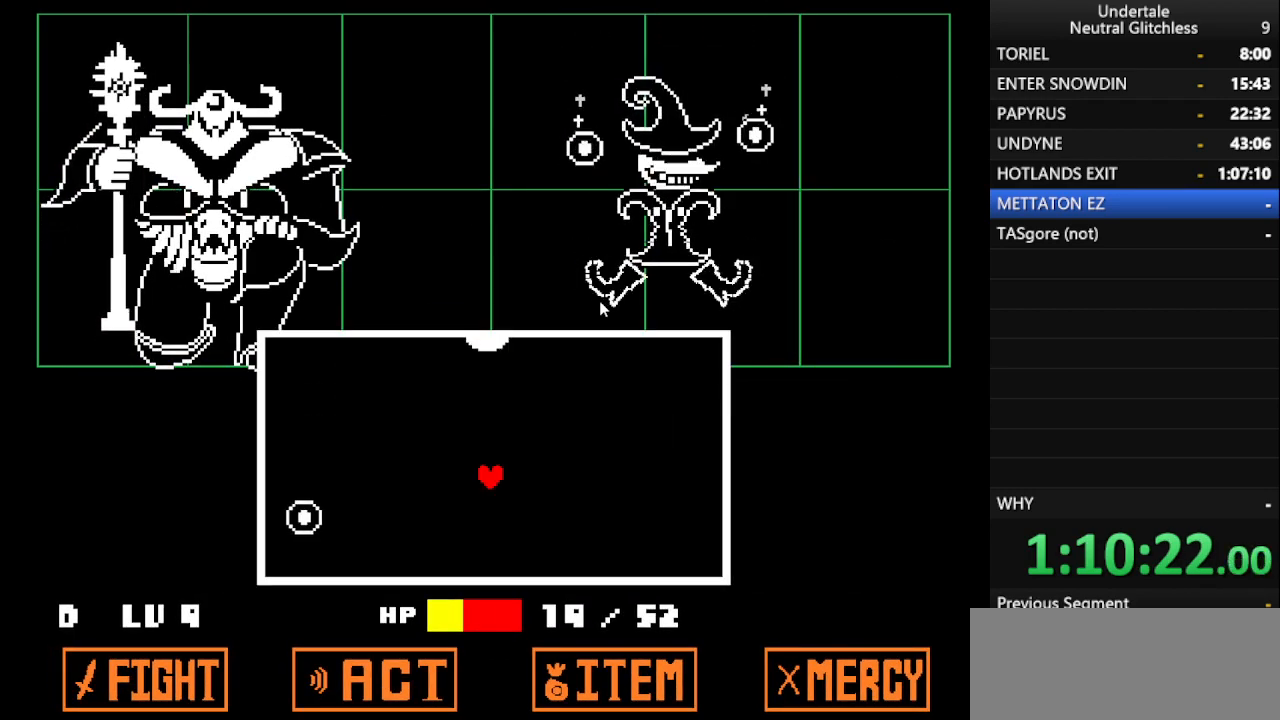
{"keys": ["right"], "events": [[17, "return", "down"], [17, "shift", "up"], [50, "return", "up"], [400, "right", "down"]]}
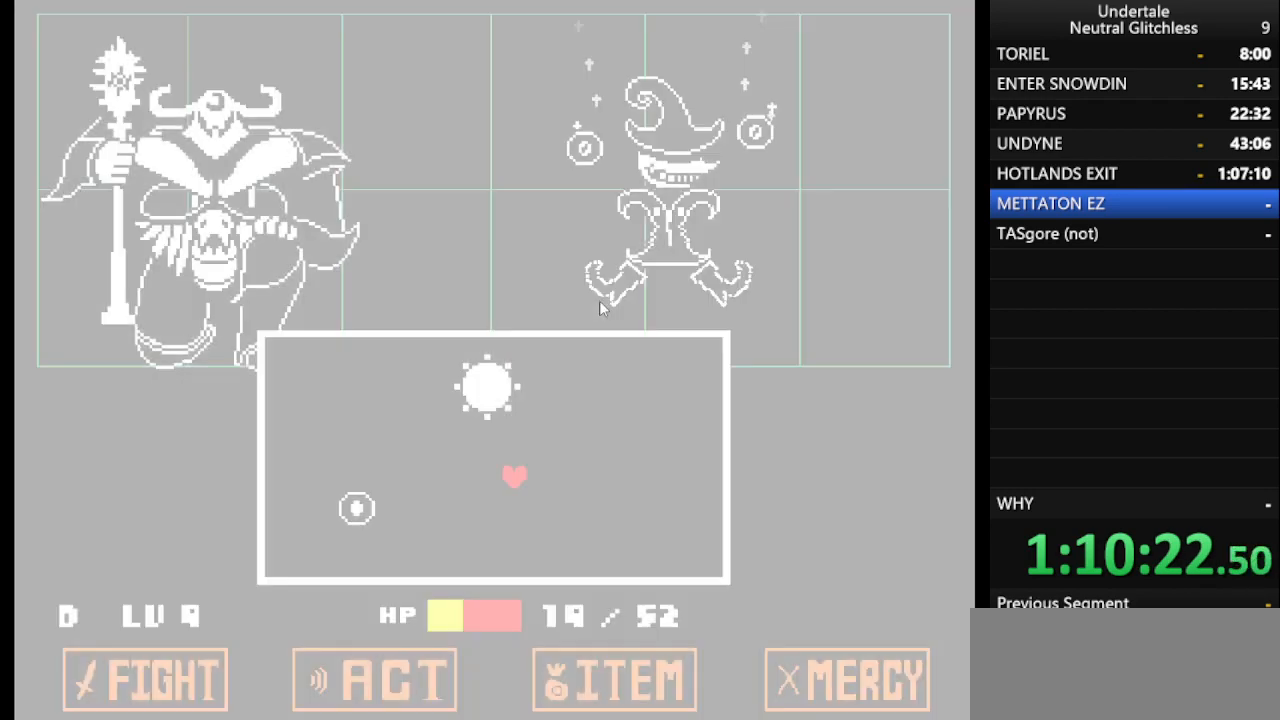
{"keys": ["right"], "events": [[17, "down", "down"], [267, "down", "up"]]}
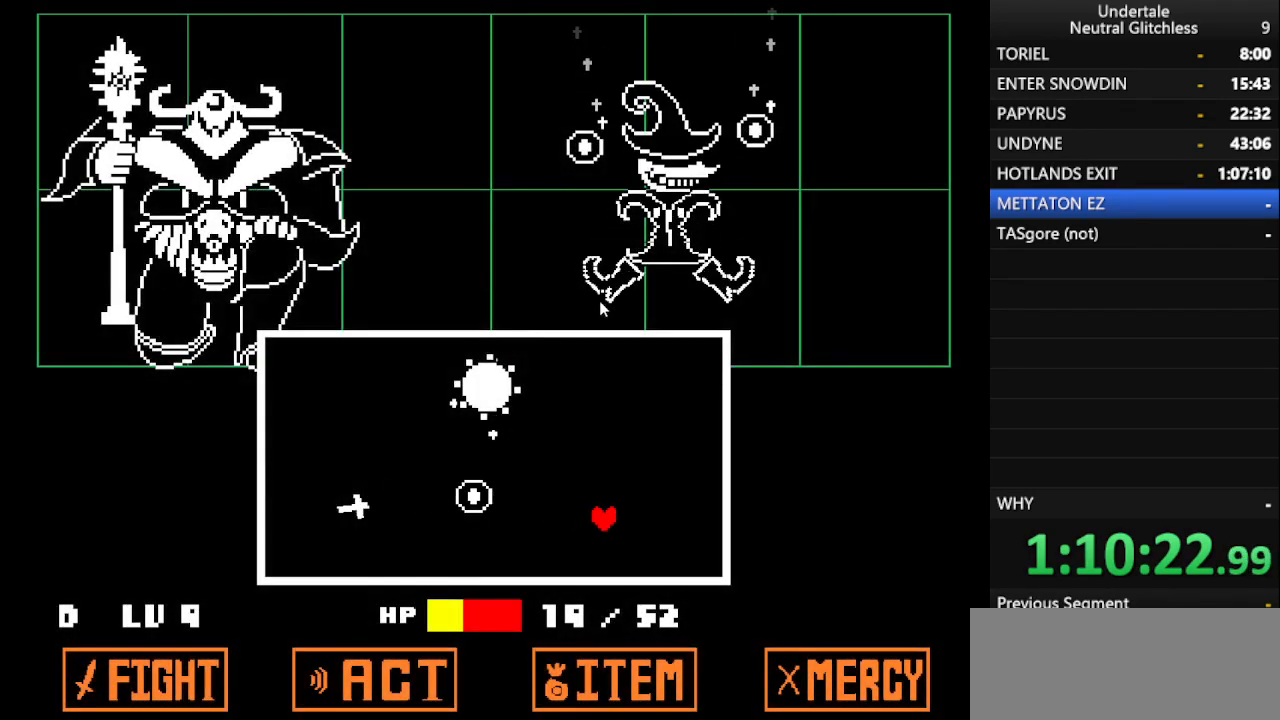
{"keys": ["left"], "events": [[33, "down", "down"], [83, "left", "down"], [133, "right", "up"], [317, "down", "up"]]}
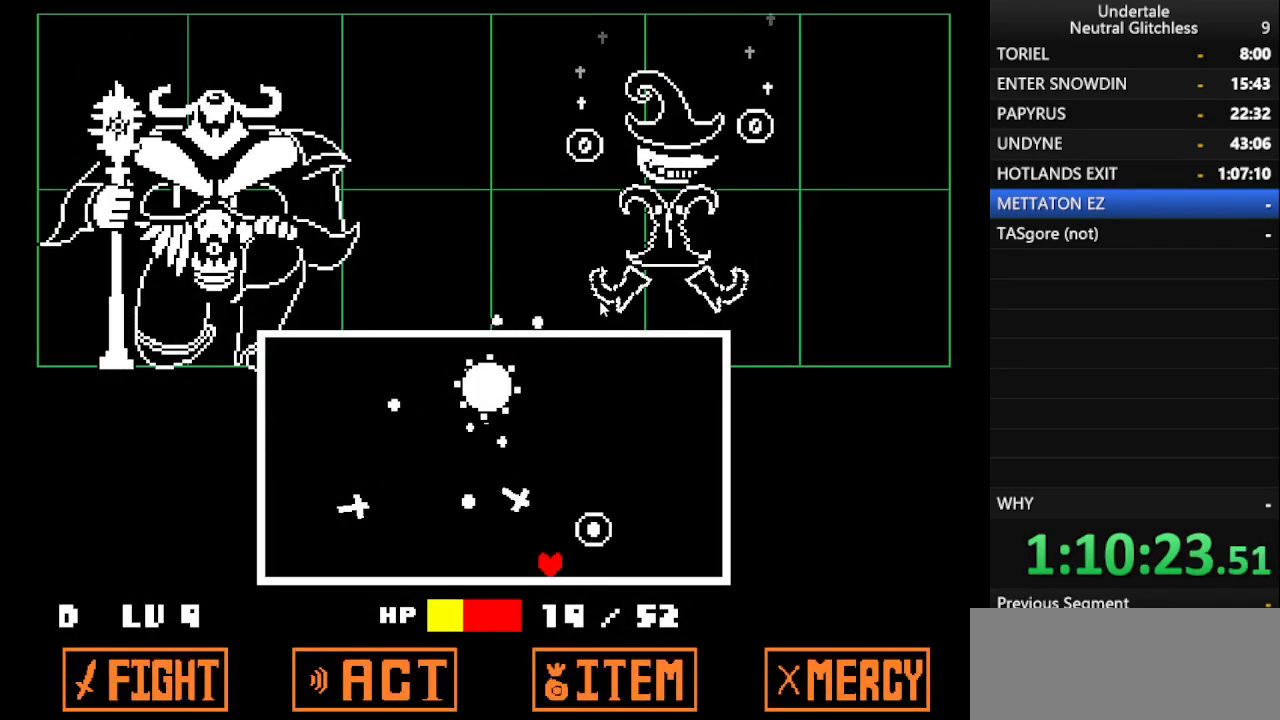
{"keys": ["right"], "events": [[100, "left", "up"], [333, "right", "down"]]}
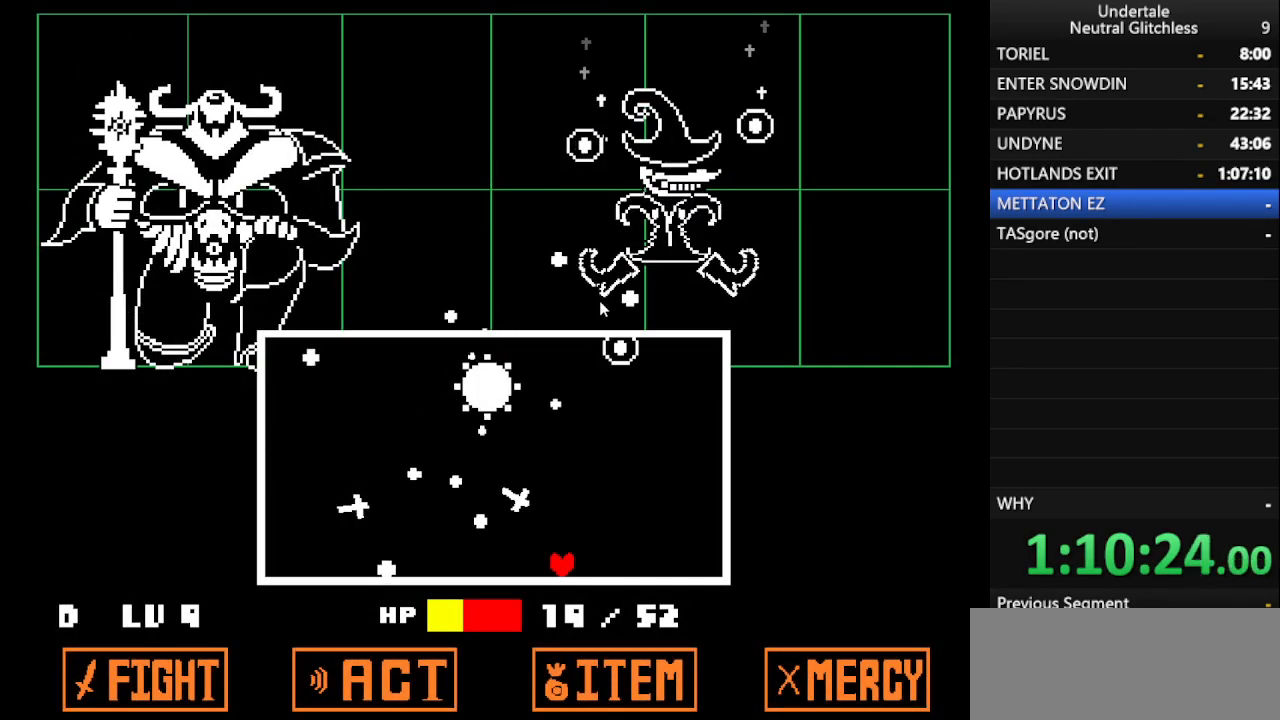
{"keys": ["right"], "events": []}
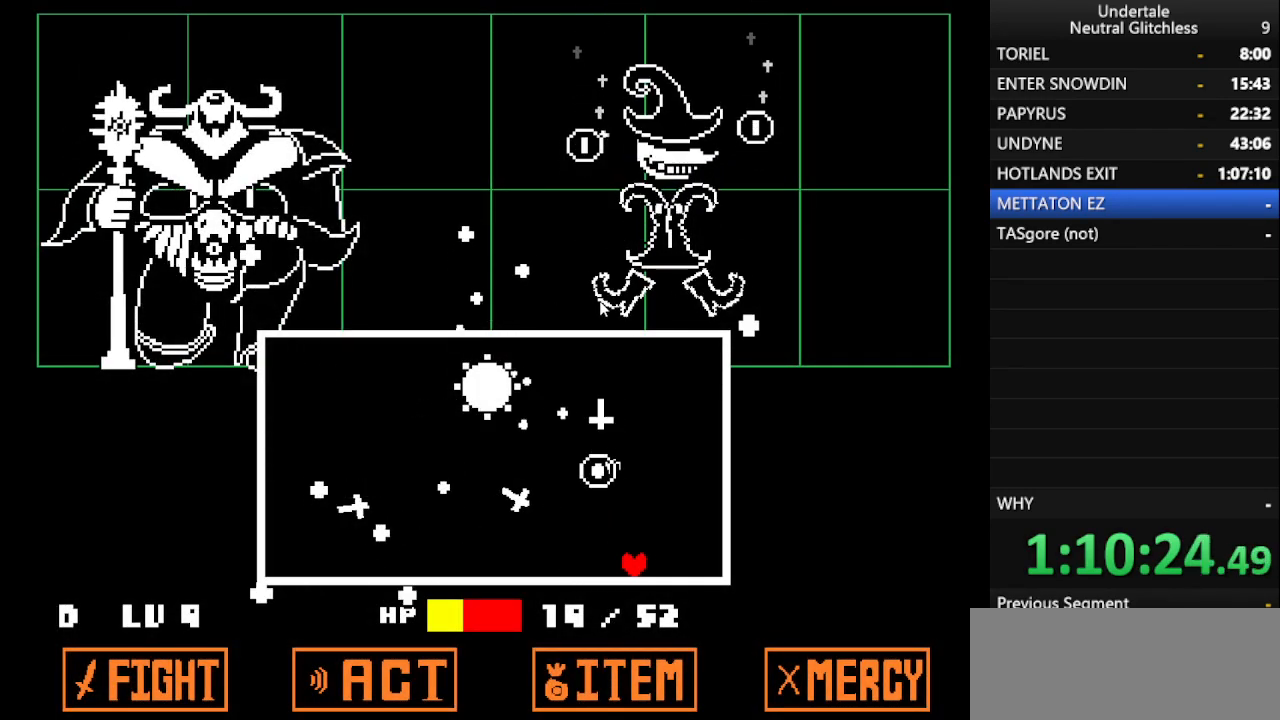
{"keys": ["left"], "events": [[467, "left", "down"], [467, "right", "up"]]}
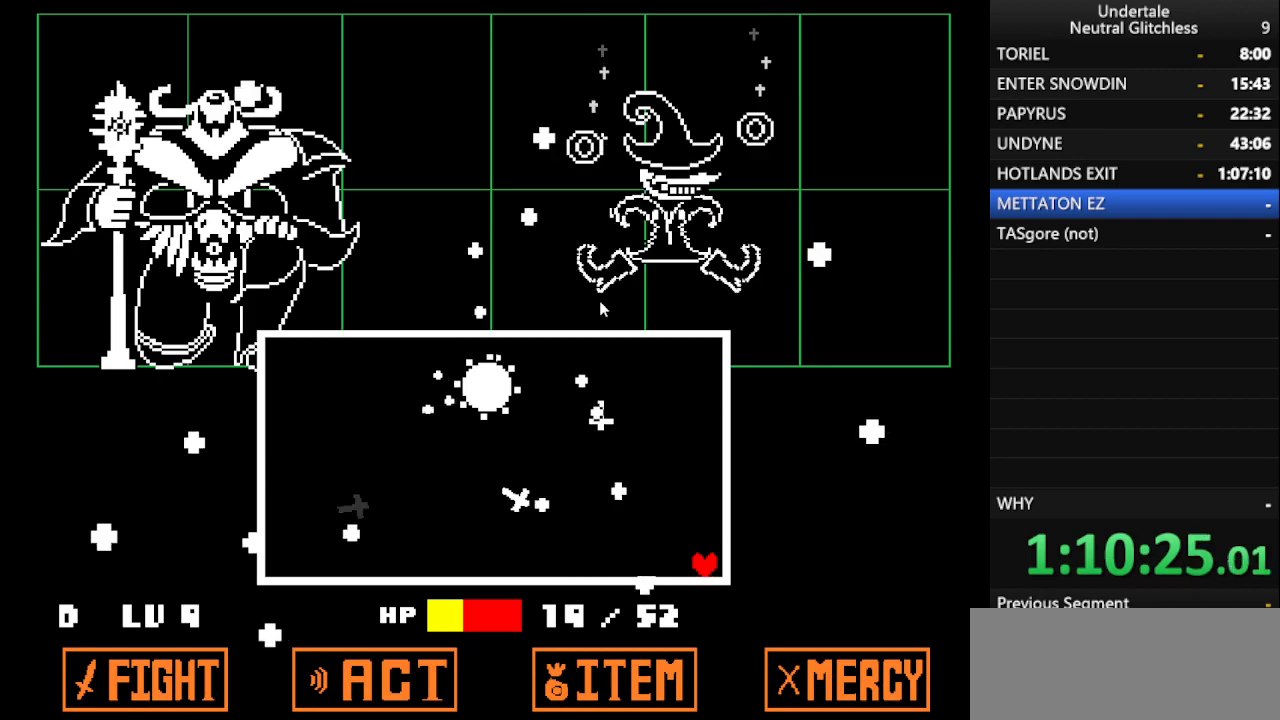
{"keys": ["left"], "events": [[67, "left", "up"], [117, "right", "down"], [167, "right", "up"], [250, "right", "down"], [283, "right", "up"], [333, "left", "down"]]}
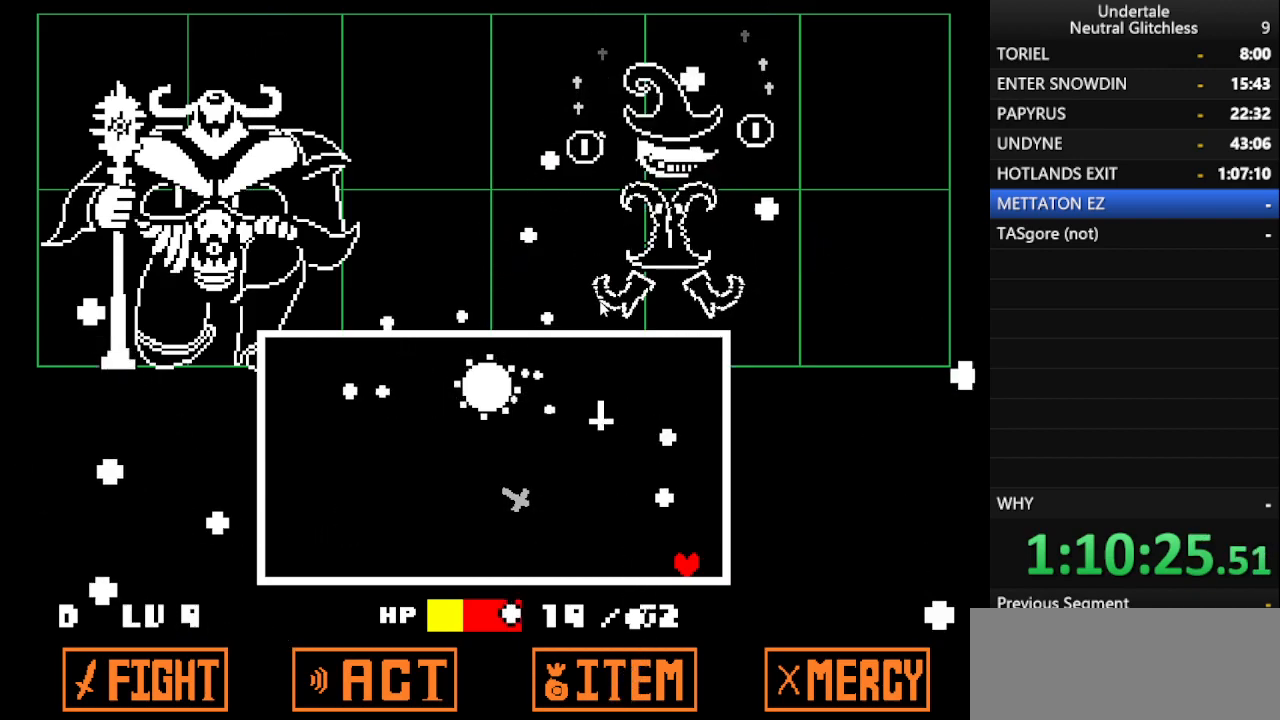
{"keys": ["left"], "events": []}
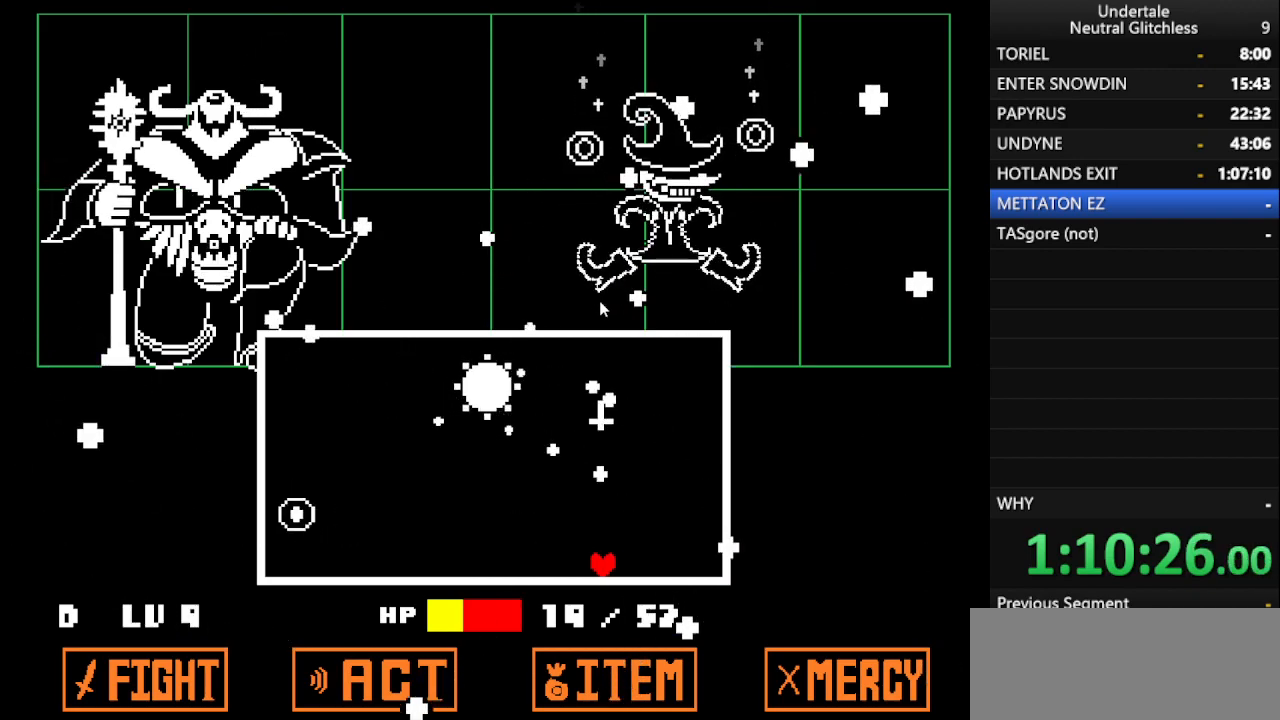
{"keys": [], "events": [[50, "left", "up"], [133, "left", "down"], [500, "left", "up"]]}
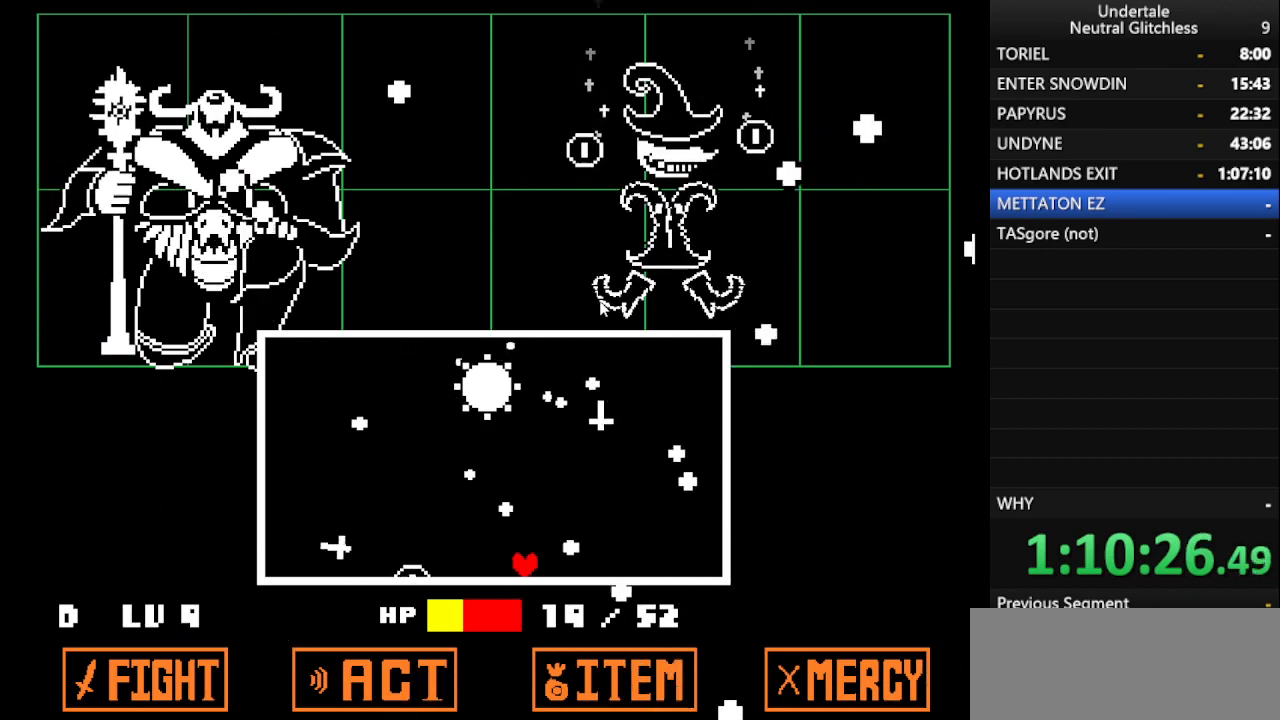
{"keys": [], "events": [[50, "right", "down"], [200, "right", "up"]]}
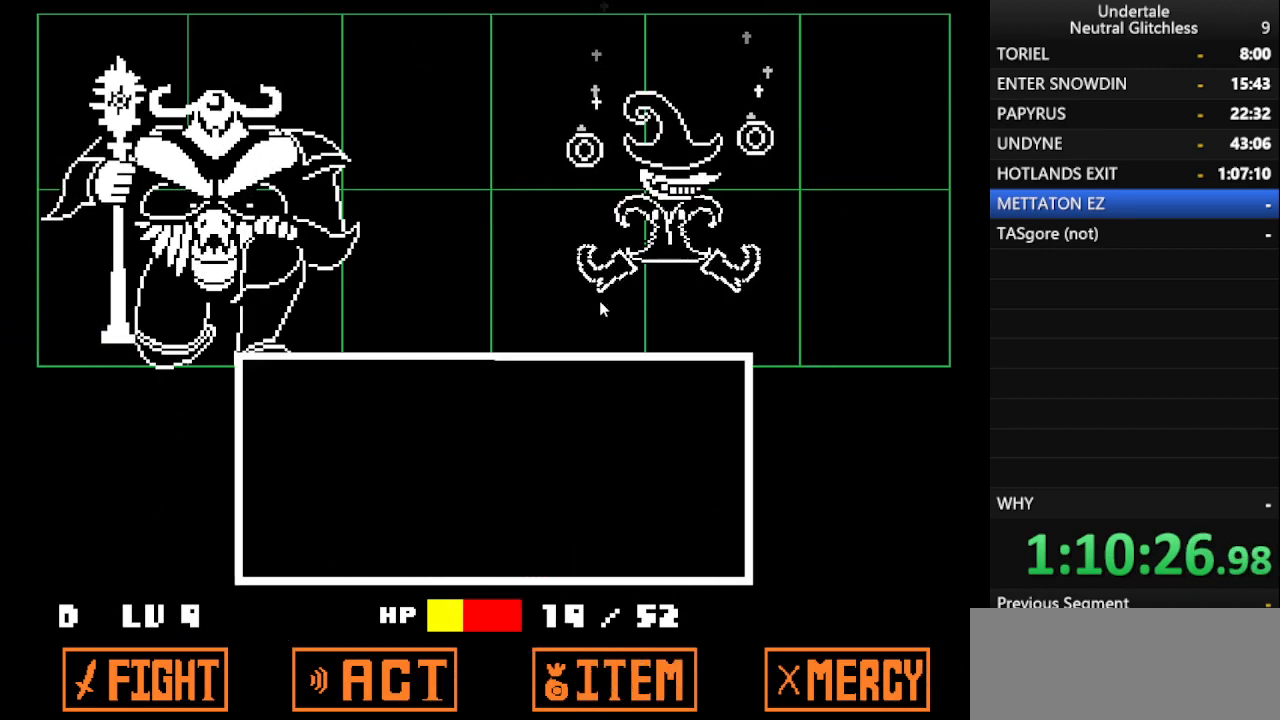
{"keys": [], "events": [[33, "left", "down"], [133, "left", "up"], [183, "right", "down"], [300, "right", "up"]]}
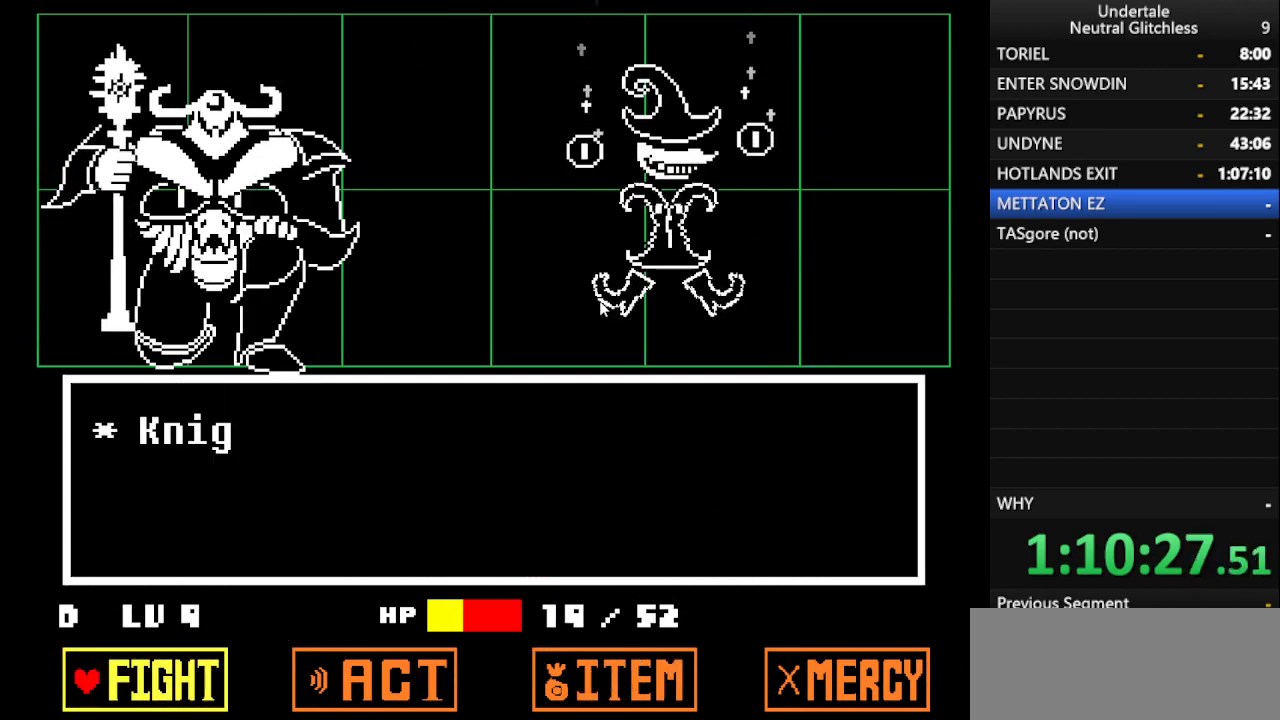
{"keys": ["right"], "events": [[183, "right", "down"], [283, "right", "up"], [317, "right", "down"], [417, "right", "up"], [467, "right", "down"]]}
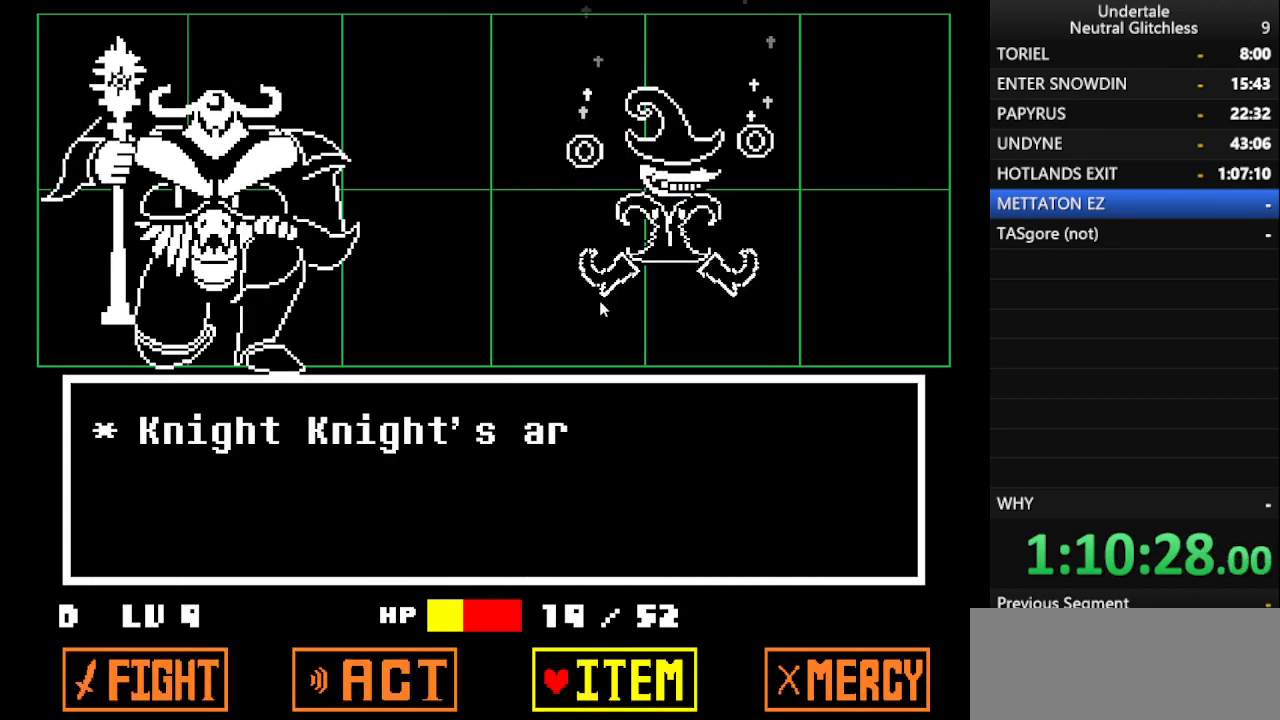
{"keys": [], "events": [[50, "right", "up"], [150, "return", "down"], [233, "return", "up"]]}
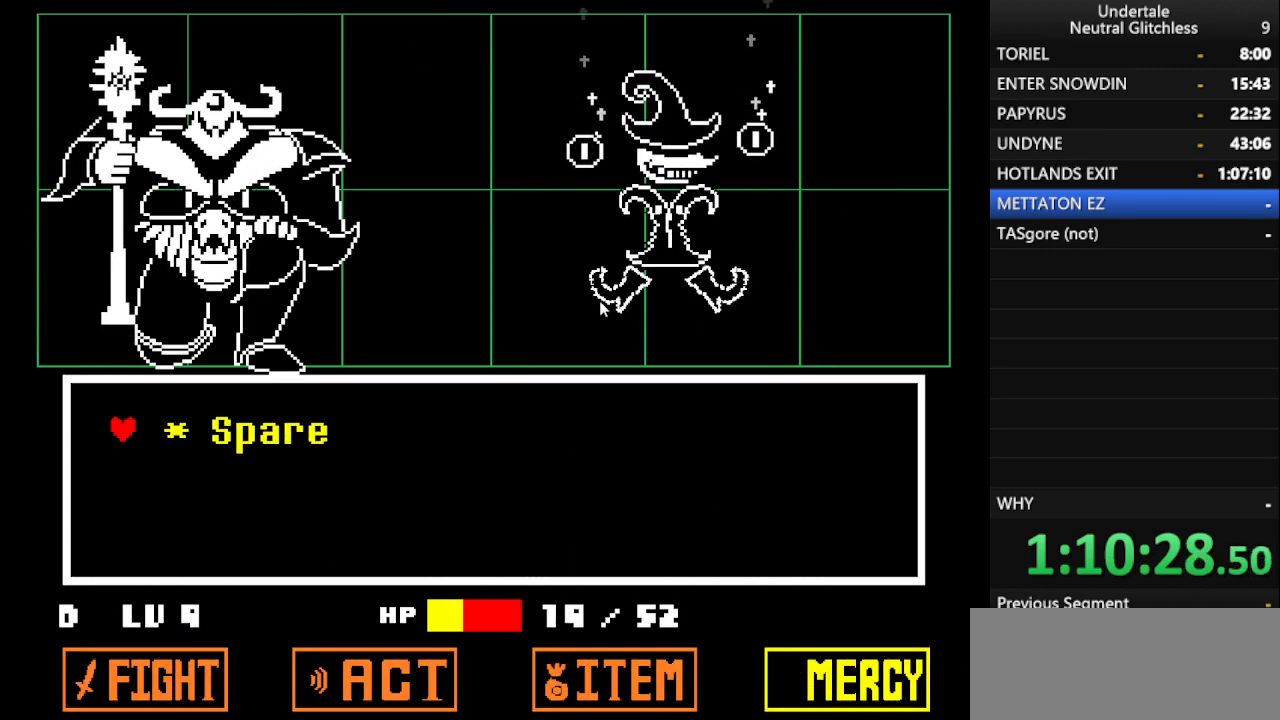
{"keys": [], "events": [[67, "return", "down"], [167, "return", "up"], [217, "shift", "down"], [267, "return", "down"], [300, "return", "up"], [400, "return", "down"], [450, "shift", "up"], [500, "return", "up"]]}
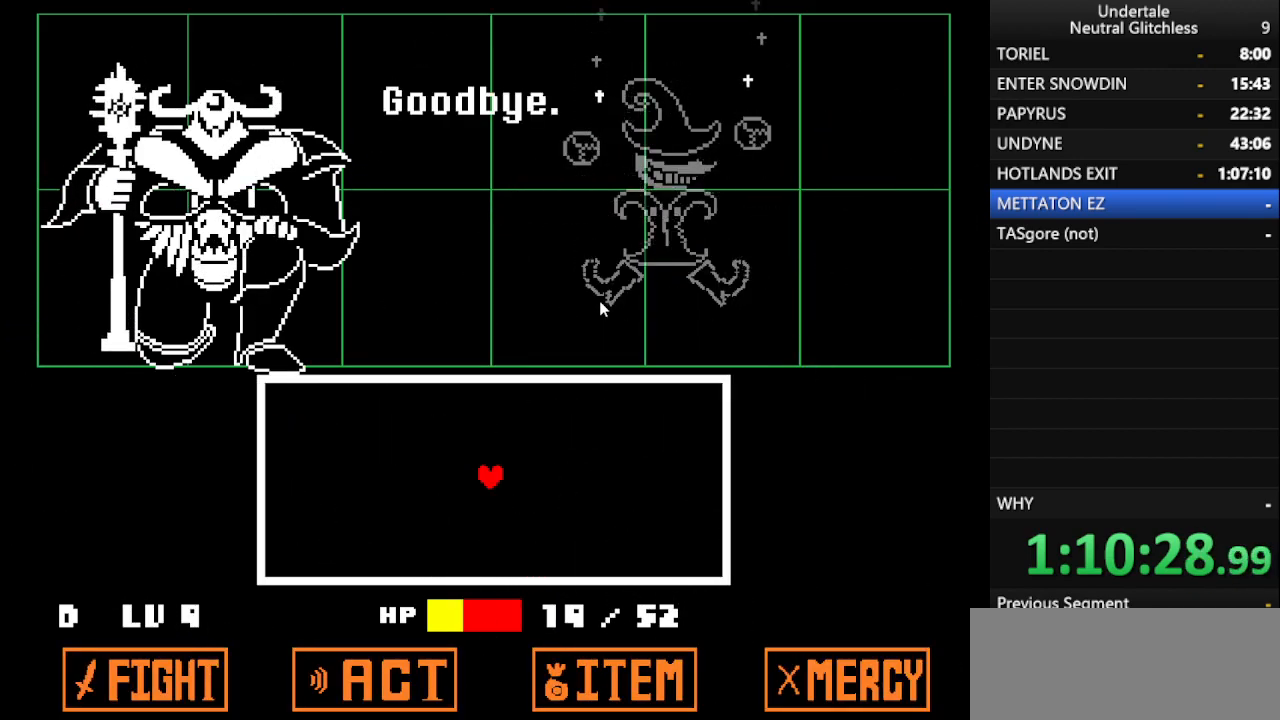
{"keys": [], "events": [[33, "shift", "down"], [83, "return", "down"], [133, "shift", "up"], [183, "return", "up"], [283, "shift", "down"], [367, "return", "down"], [417, "shift", "up"], [467, "return", "up"]]}
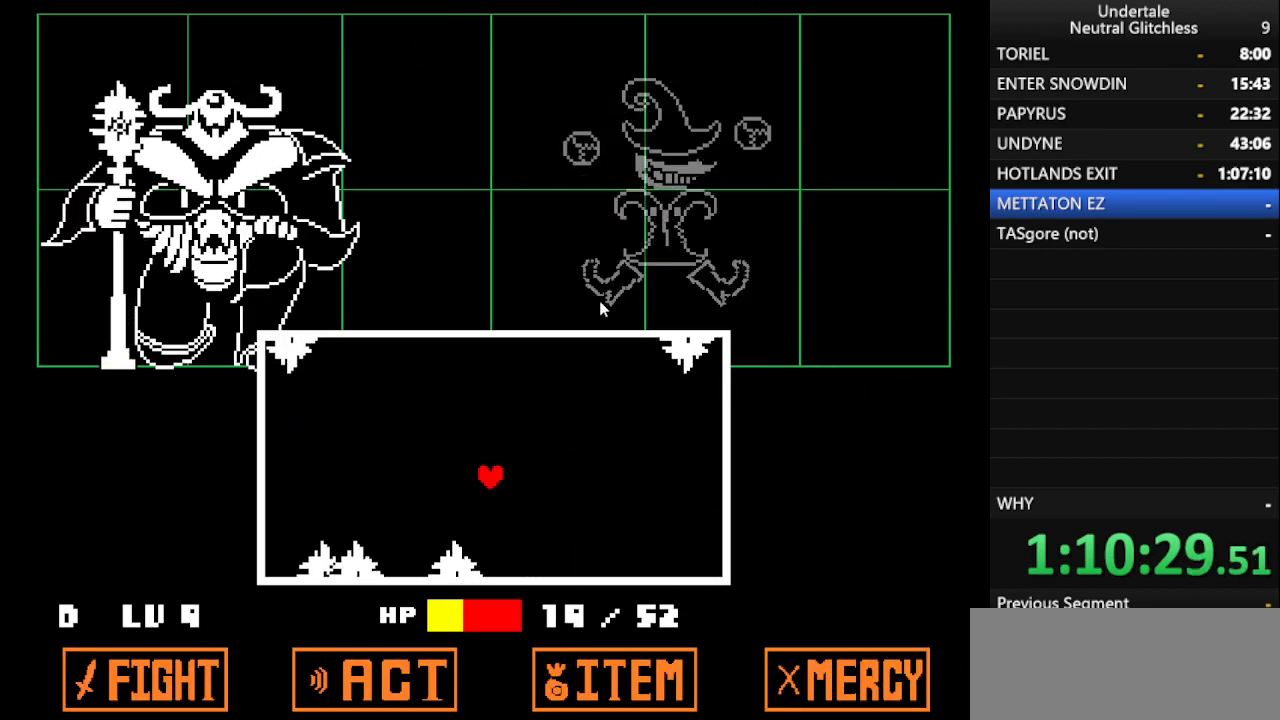
{"keys": ["right"], "events": [[117, "right", "down"], [200, "right", "up"], [433, "right", "down"]]}
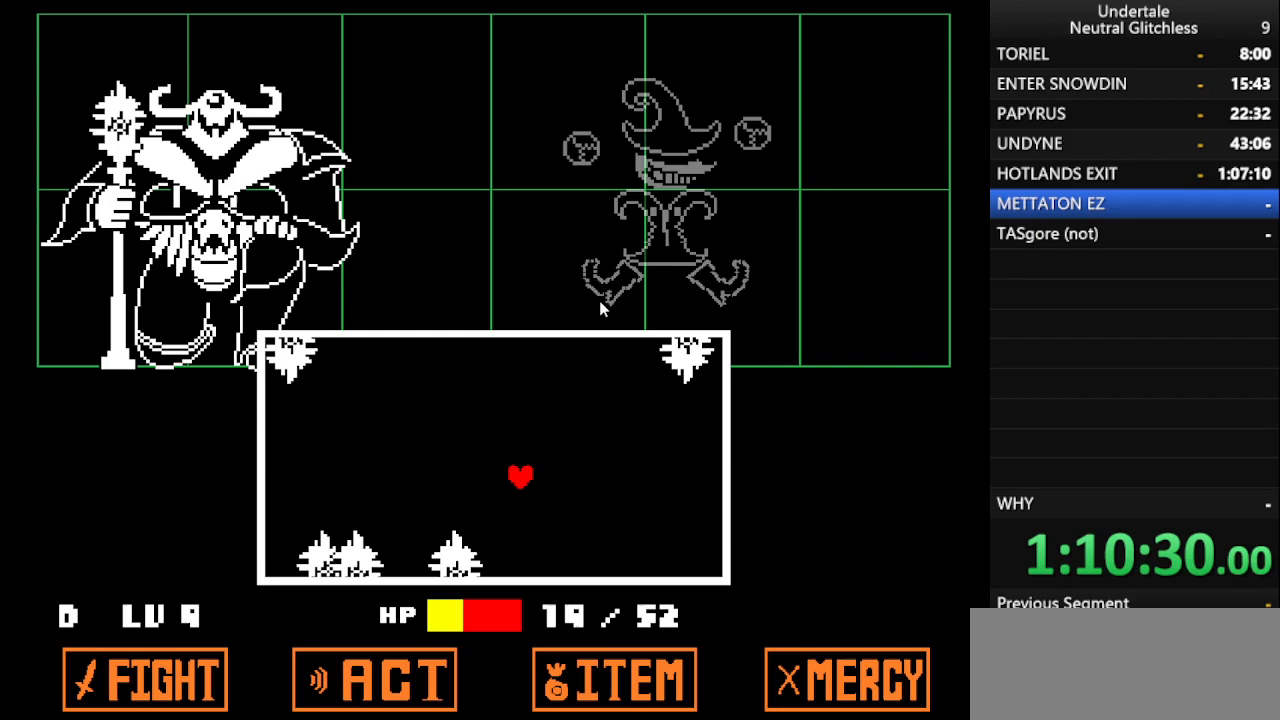
{"keys": [], "events": [[67, "right", "up"]]}
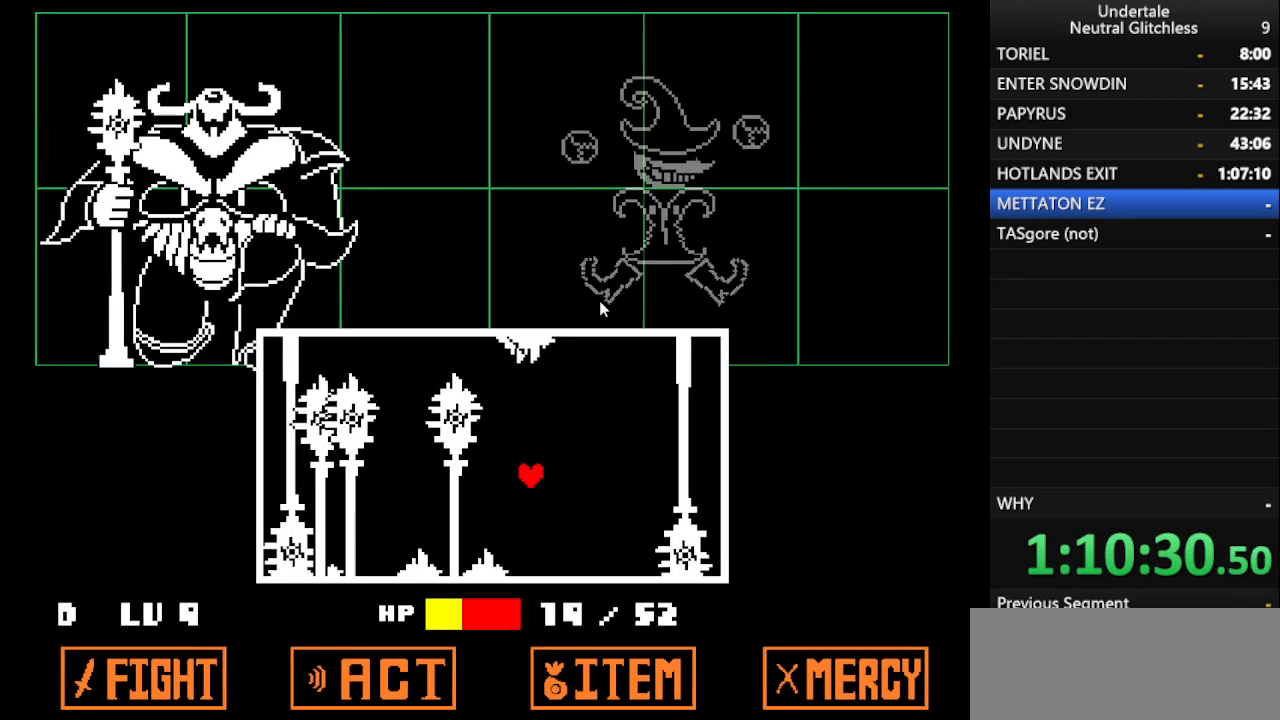
{"keys": ["right"], "events": [[233, "right", "down"]]}
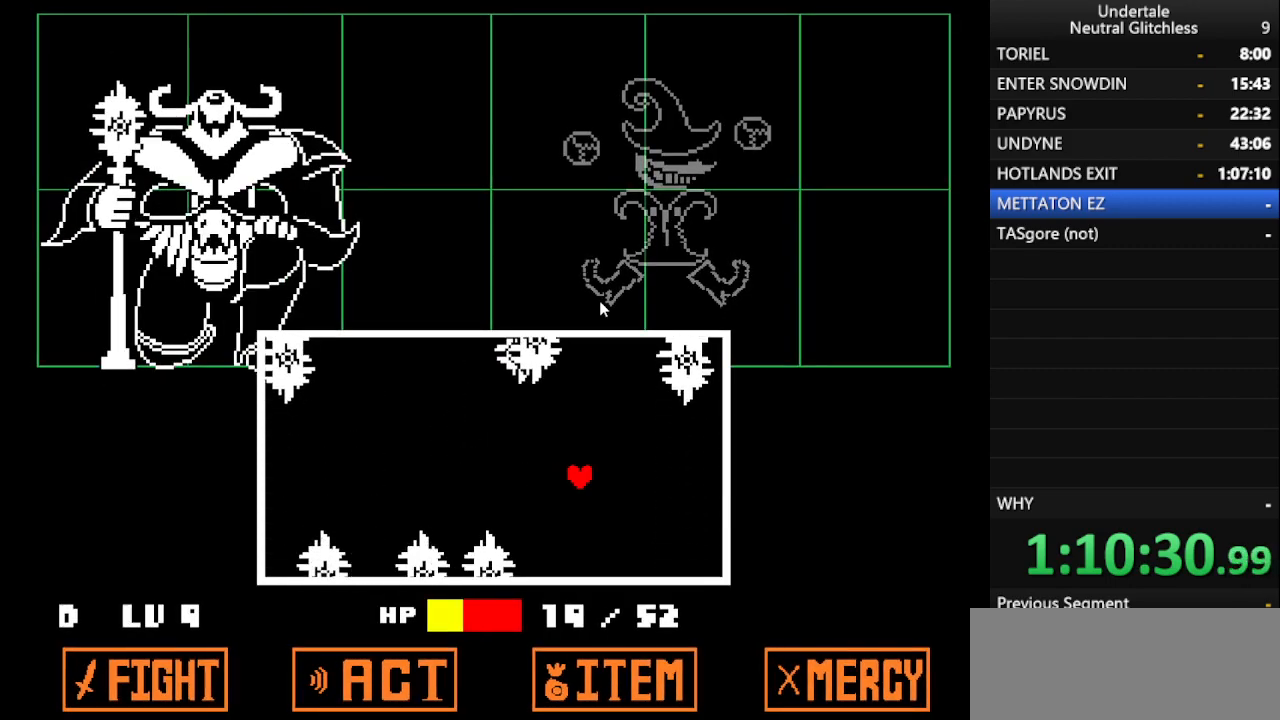
{"keys": [], "events": [[17, "right", "up"], [150, "right", "down"], [250, "right", "up"]]}
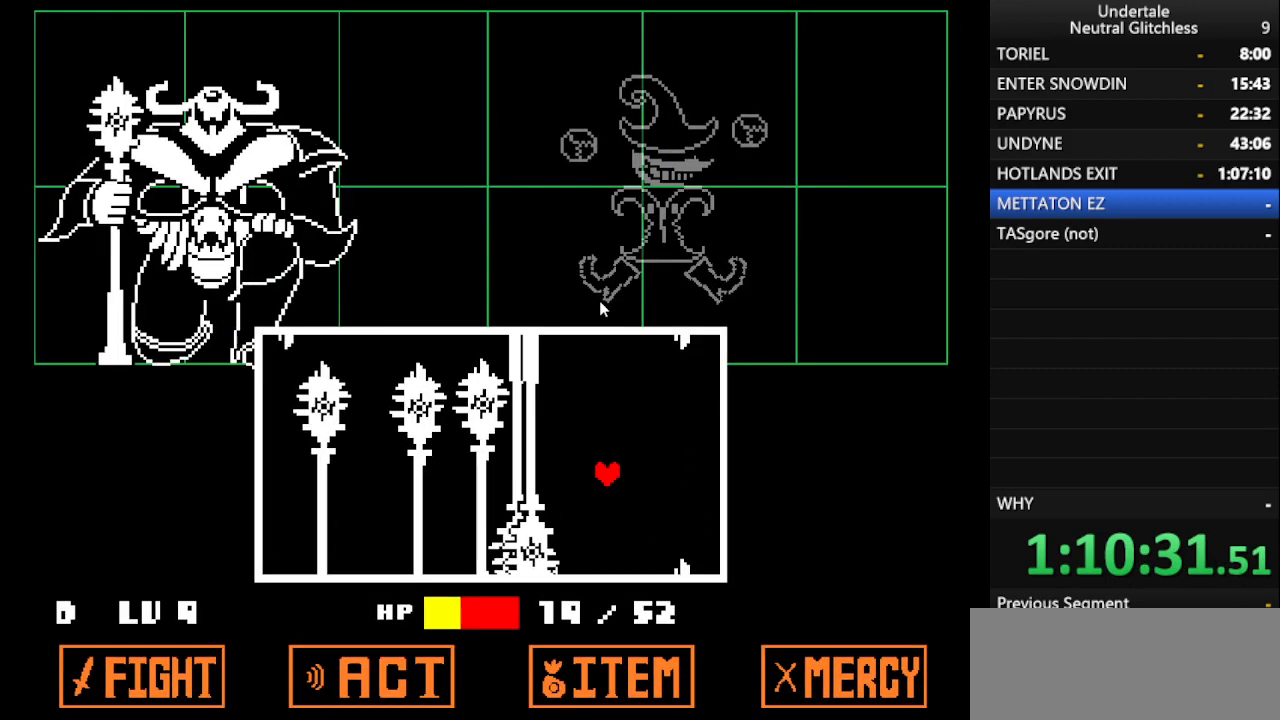
{"keys": [], "events": []}